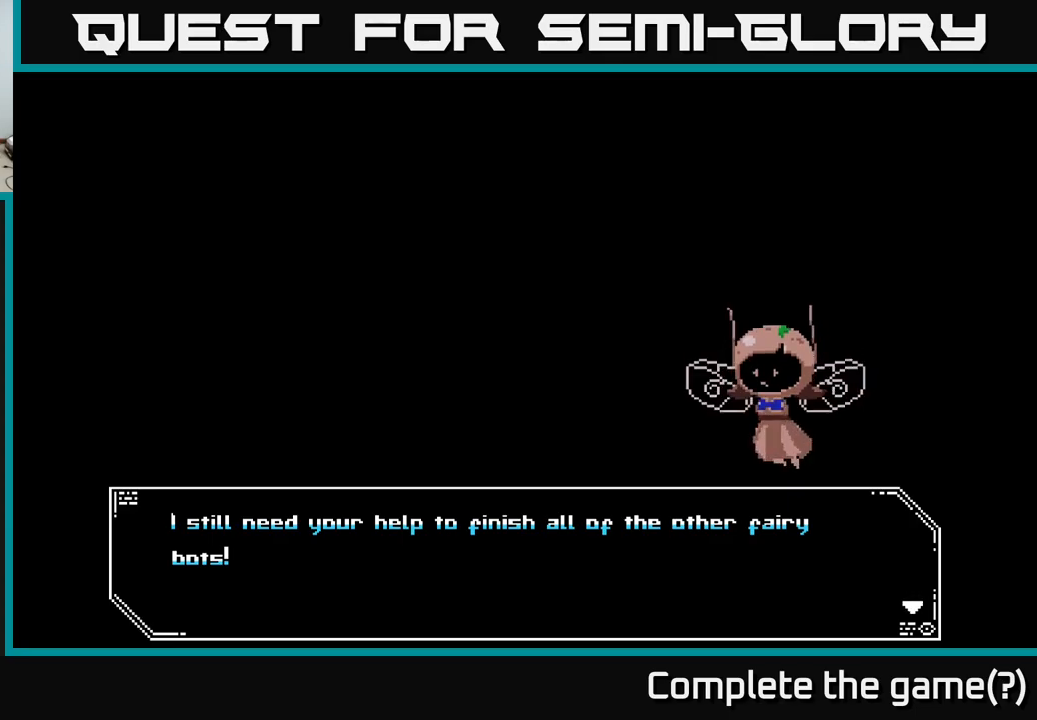
Gameplay with a controller (Xbox layout); each line is a JSON object with the inputs held at the frame after it. "events" lists button and stick changes between this image and that frame as [ms after this image, input, new state], when the widget could be followed in between.
{"buttons": [], "left_stick": "center", "right_stick": "center", "events": []}
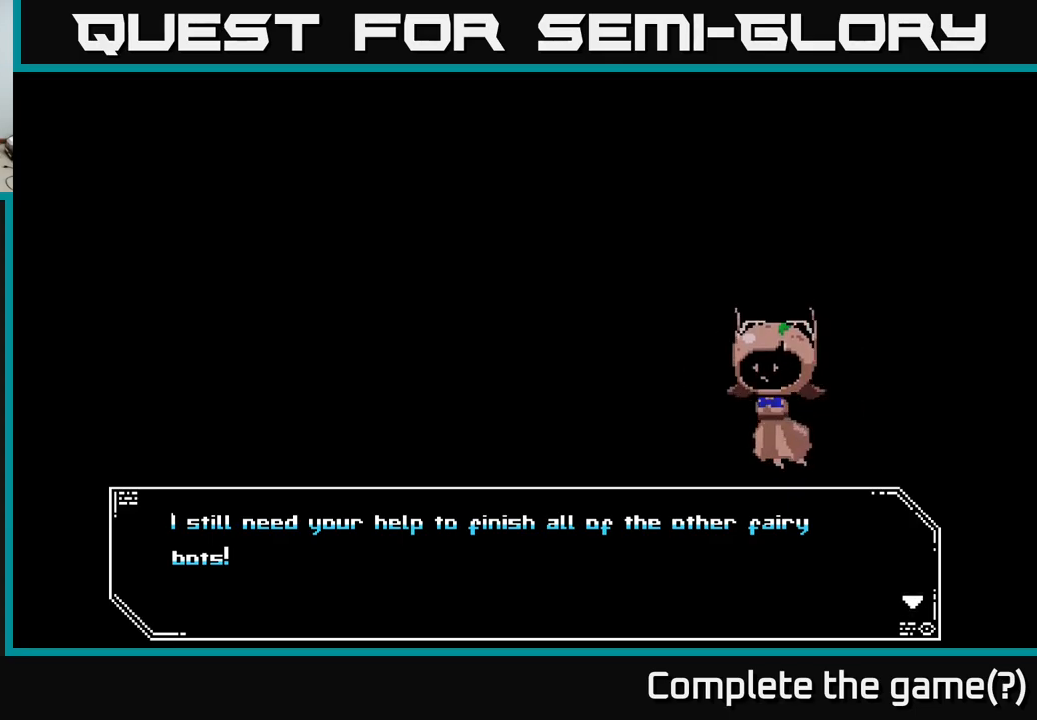
{"buttons": [], "left_stick": "center", "right_stick": "center", "events": [[67, "A", "down"], [167, "A", "up"]]}
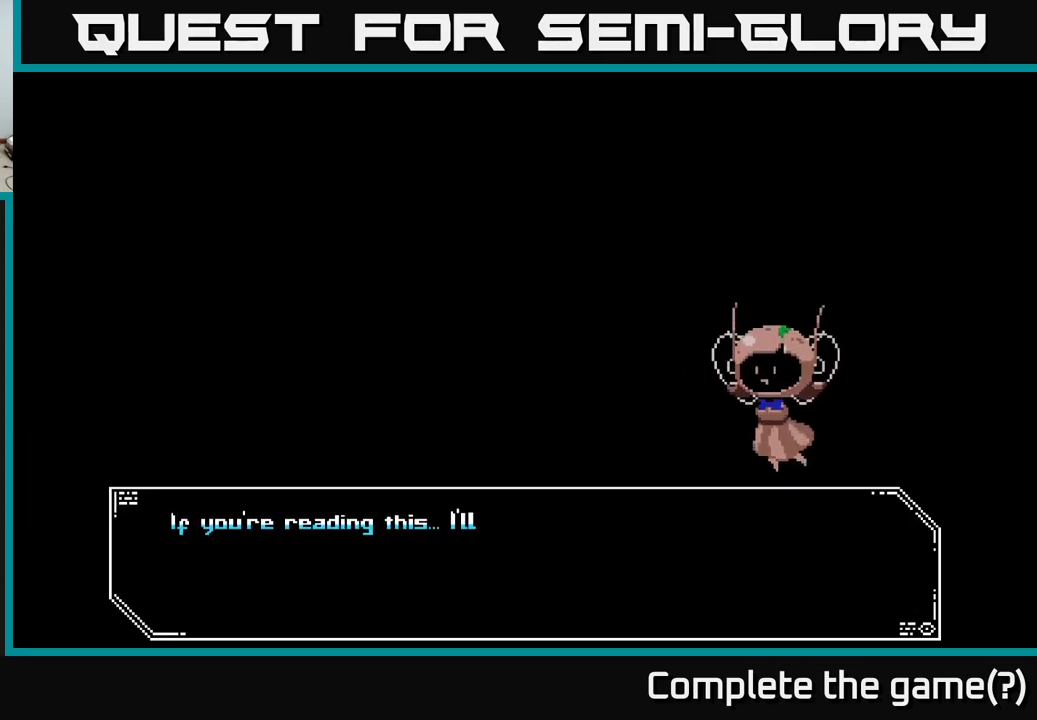
{"buttons": [], "left_stick": "center", "right_stick": "center", "events": []}
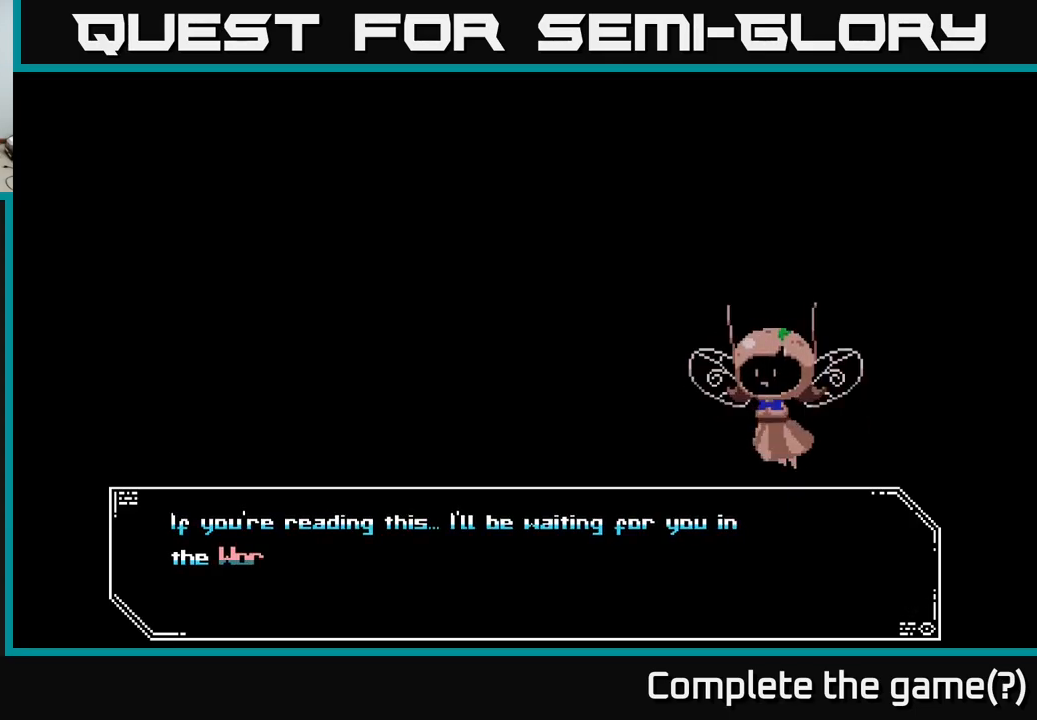
{"buttons": [], "left_stick": "center", "right_stick": "center", "events": []}
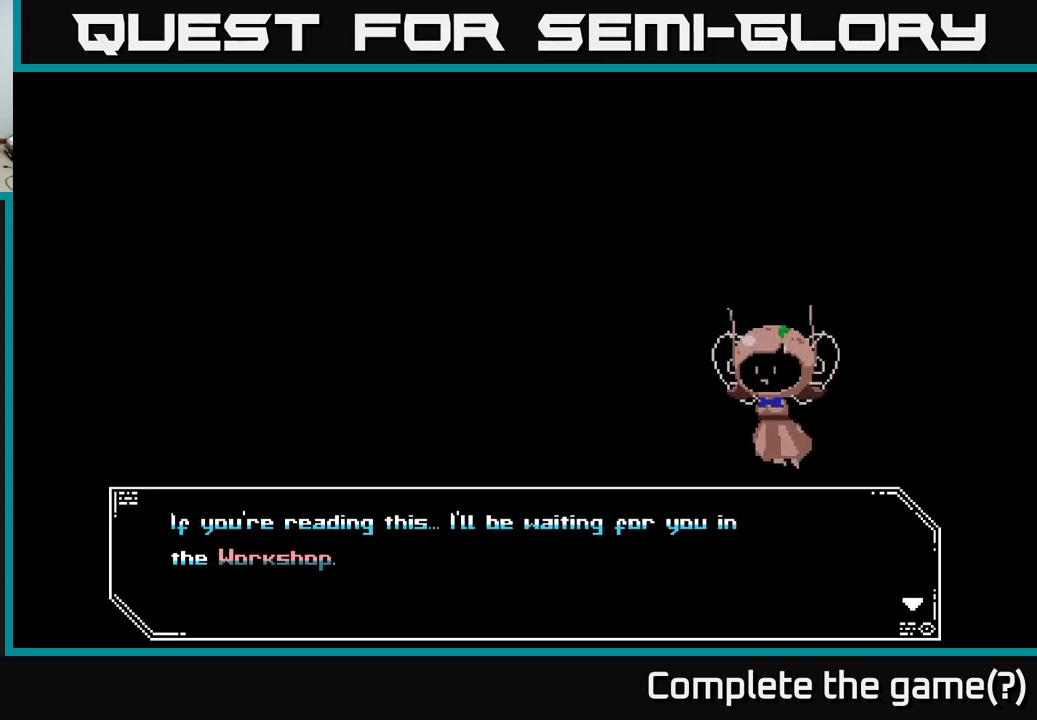
{"buttons": ["A"], "left_stick": "center", "right_stick": "center", "events": [[417, "A", "down"]]}
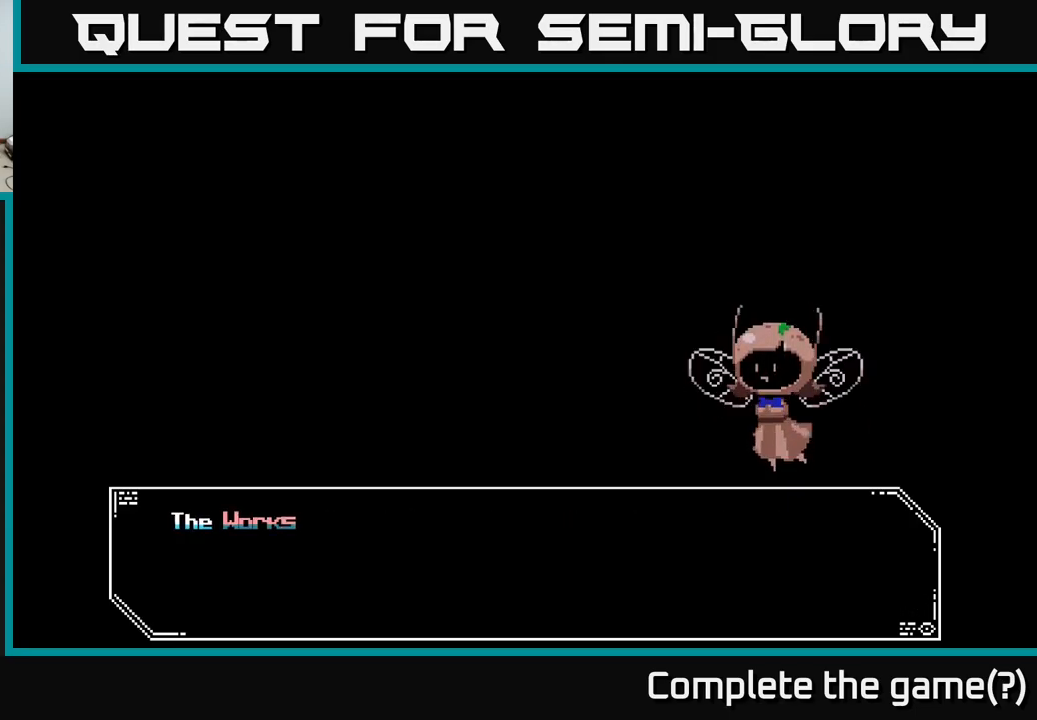
{"buttons": [], "left_stick": "center", "right_stick": "center", "events": [[34, "A", "up"]]}
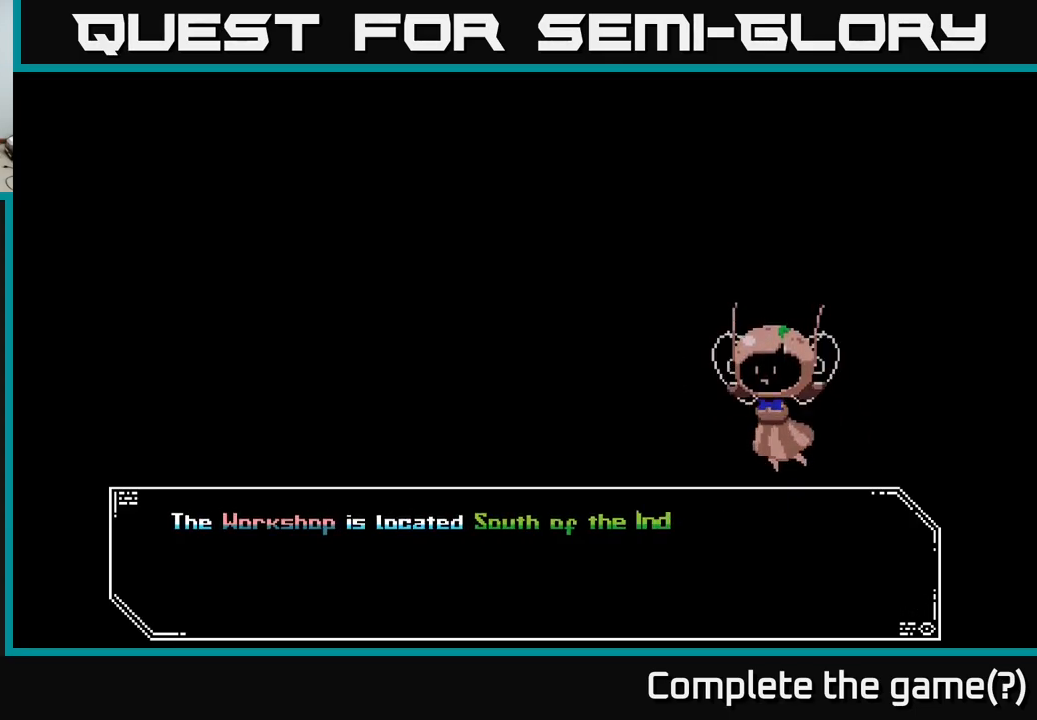
{"buttons": [], "left_stick": "center", "right_stick": "center", "events": []}
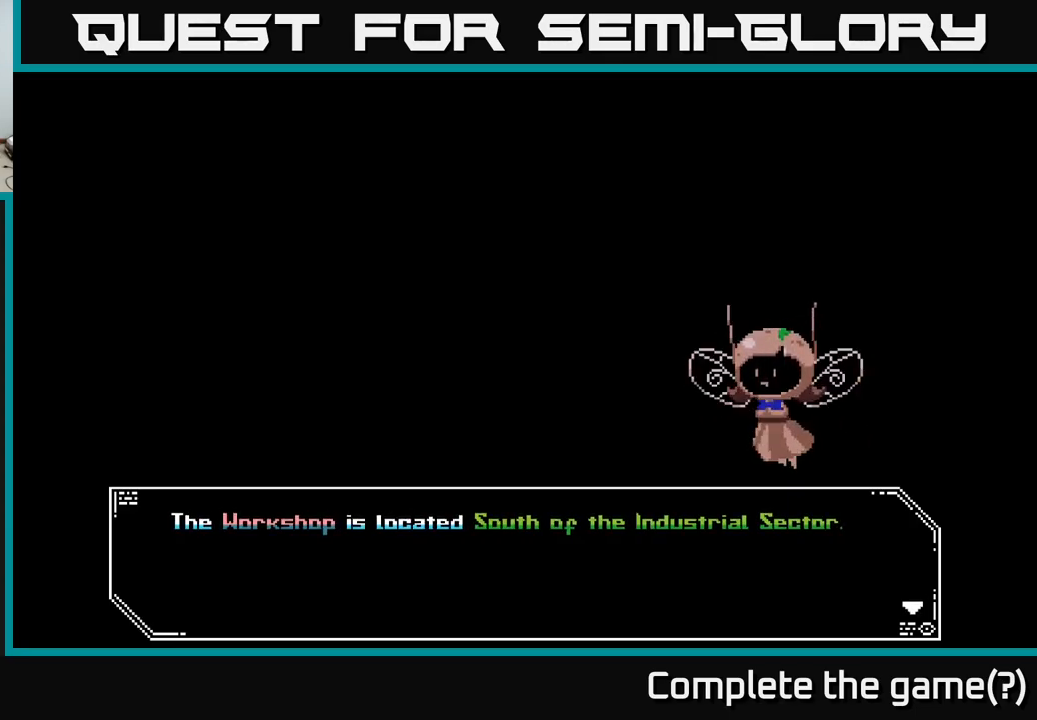
{"buttons": [], "left_stick": "center", "right_stick": "center", "events": []}
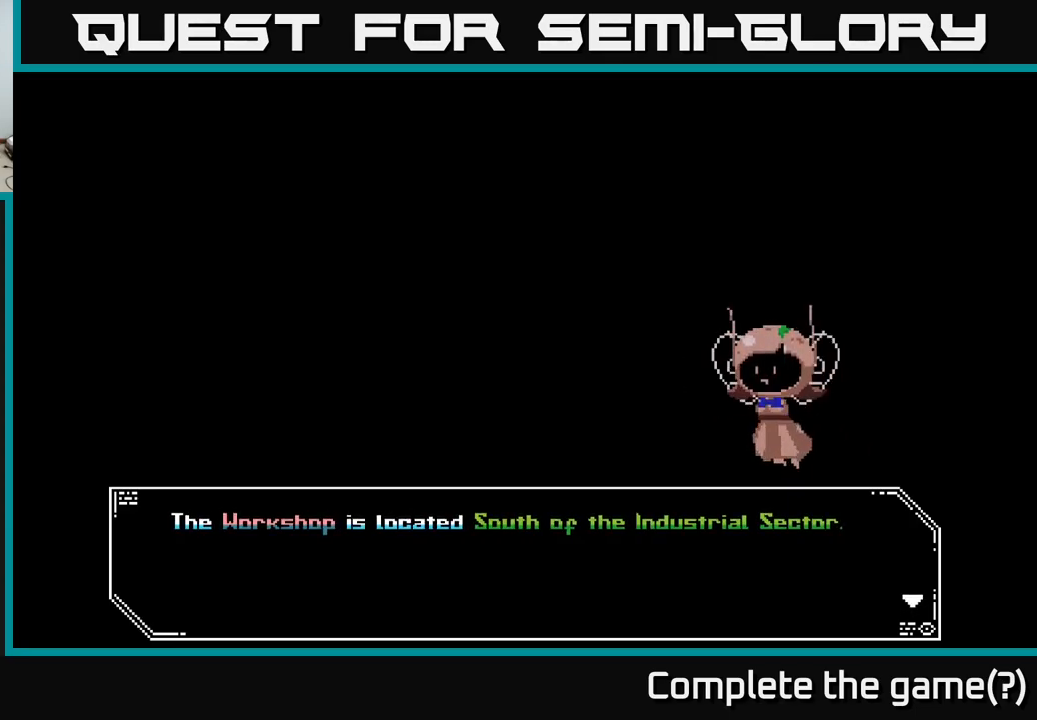
{"buttons": [], "left_stick": "center", "right_stick": "center", "events": []}
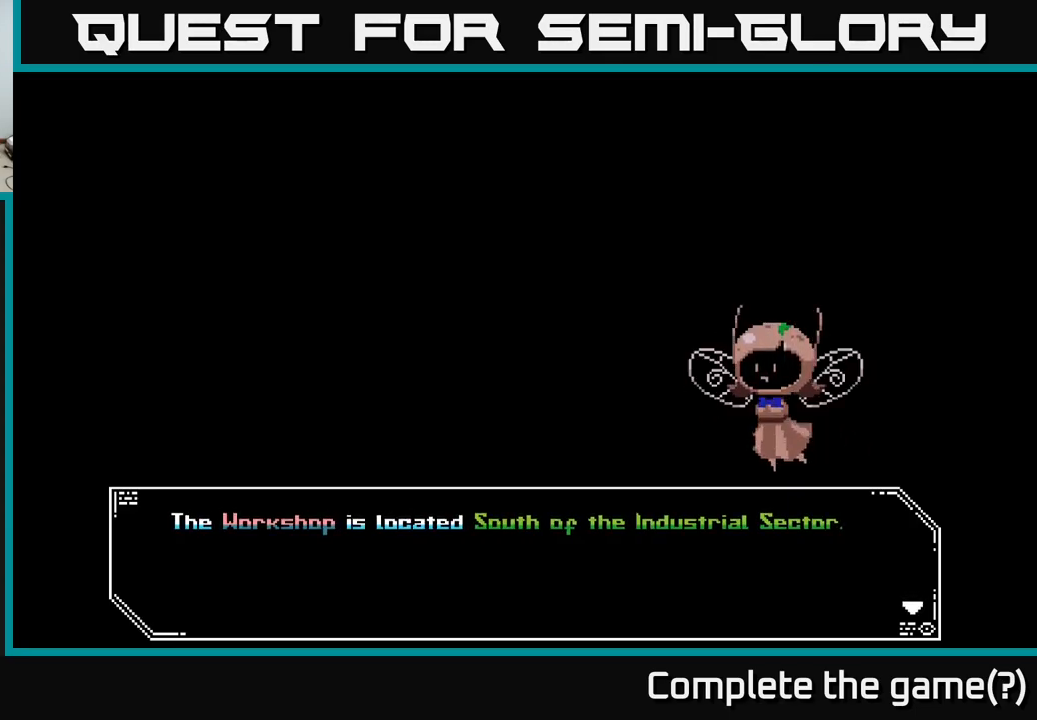
{"buttons": [], "left_stick": "center", "right_stick": "center", "events": []}
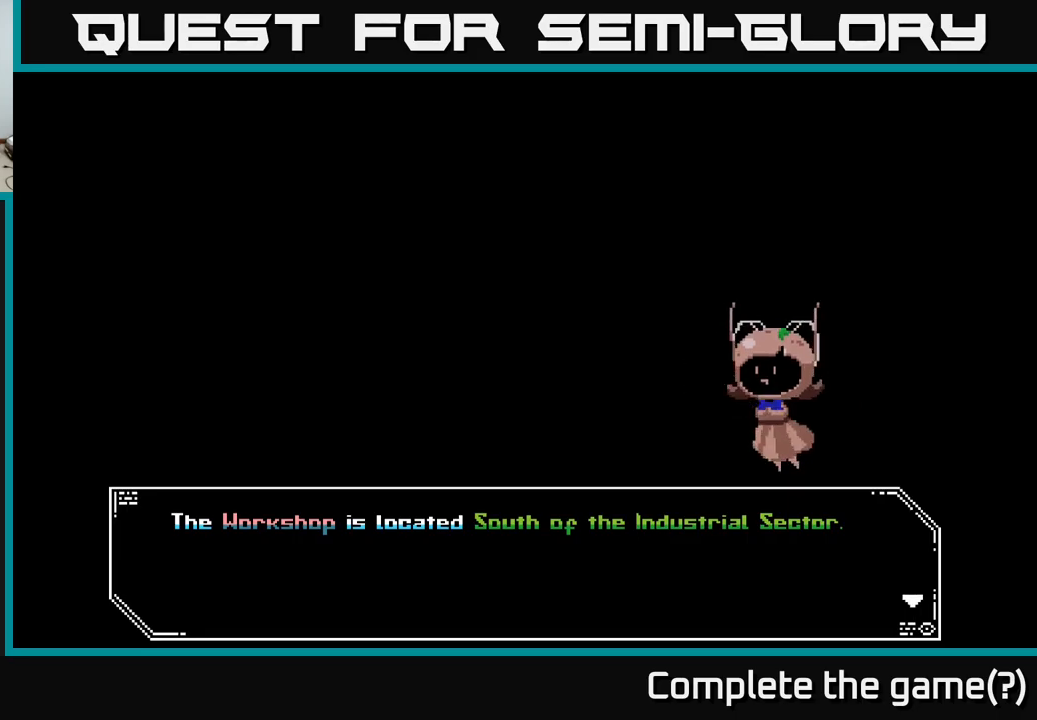
{"buttons": [], "left_stick": "center", "right_stick": "center", "events": []}
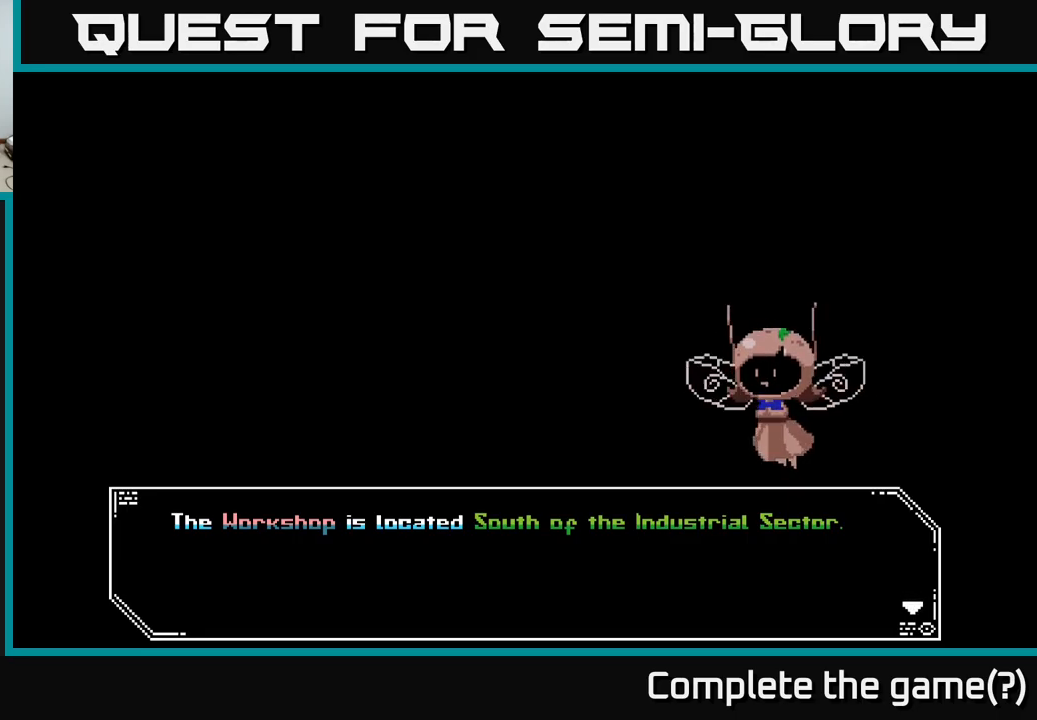
{"buttons": [], "left_stick": "center", "right_stick": "center", "events": []}
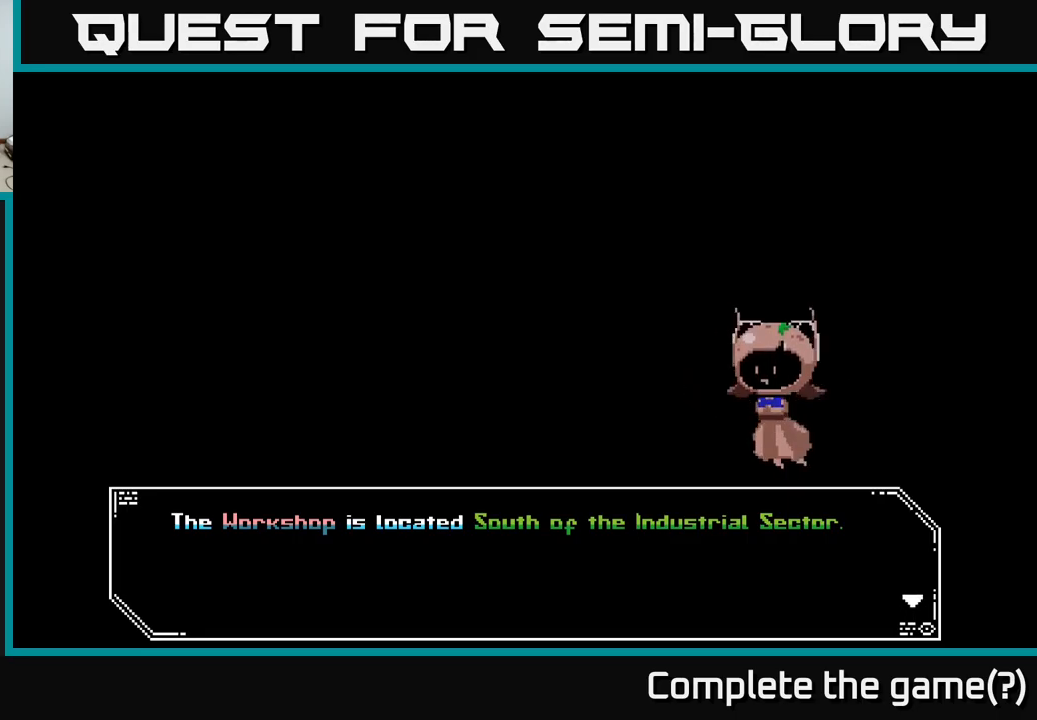
{"buttons": [], "left_stick": "center", "right_stick": "center", "events": []}
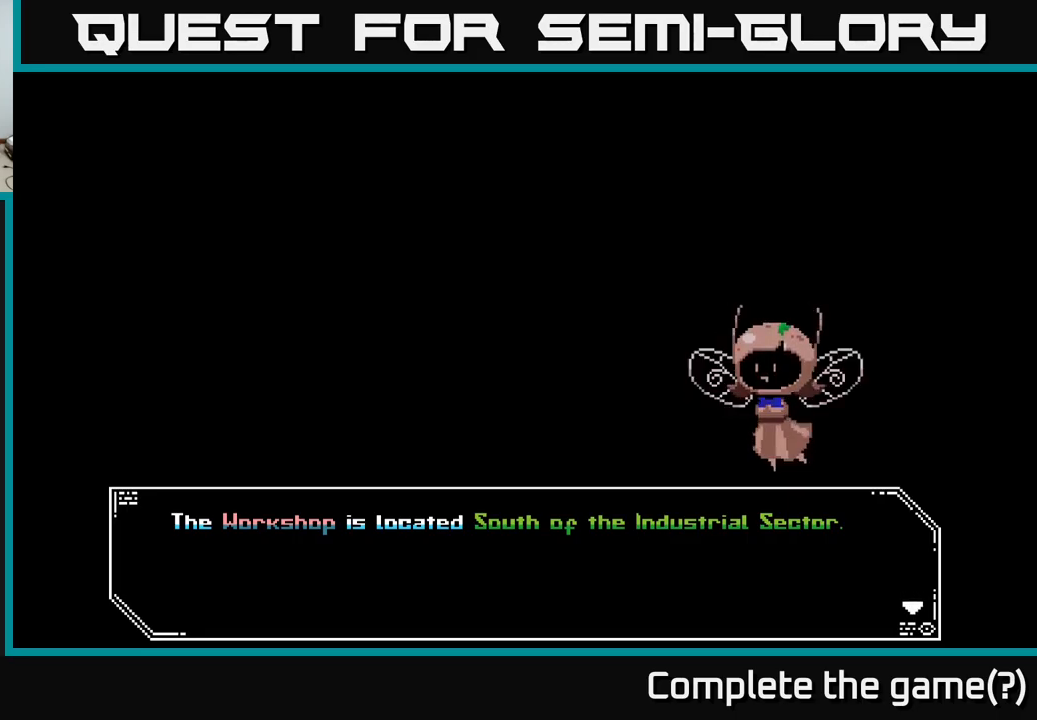
{"buttons": [], "left_stick": "center", "right_stick": "center", "events": []}
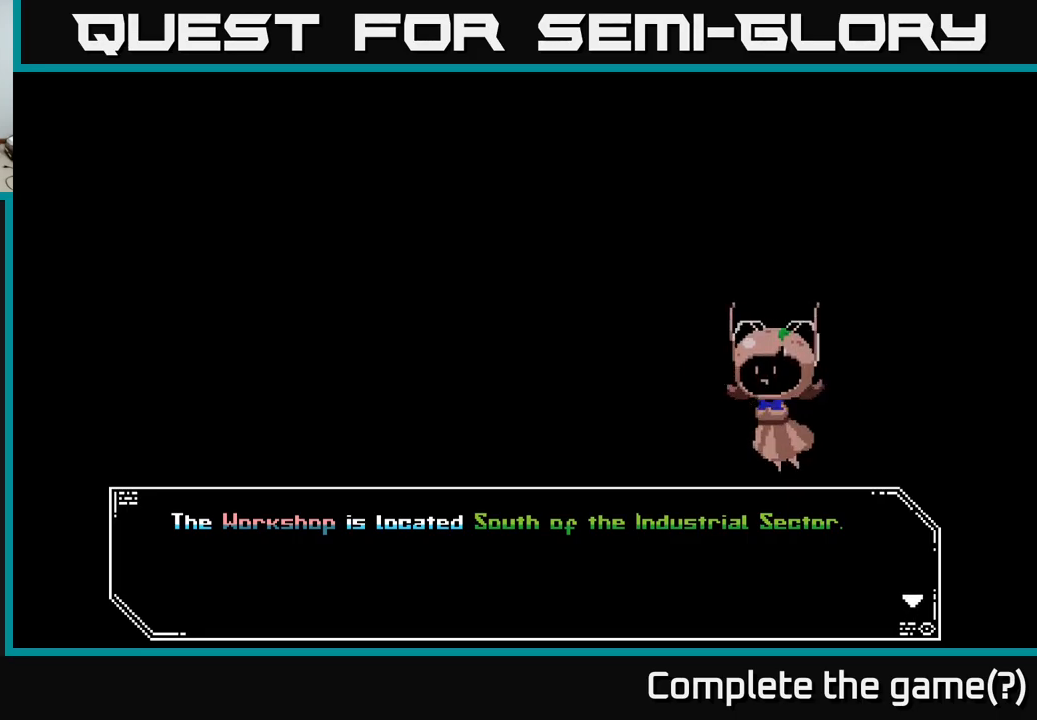
{"buttons": [], "left_stick": "center", "right_stick": "center", "events": []}
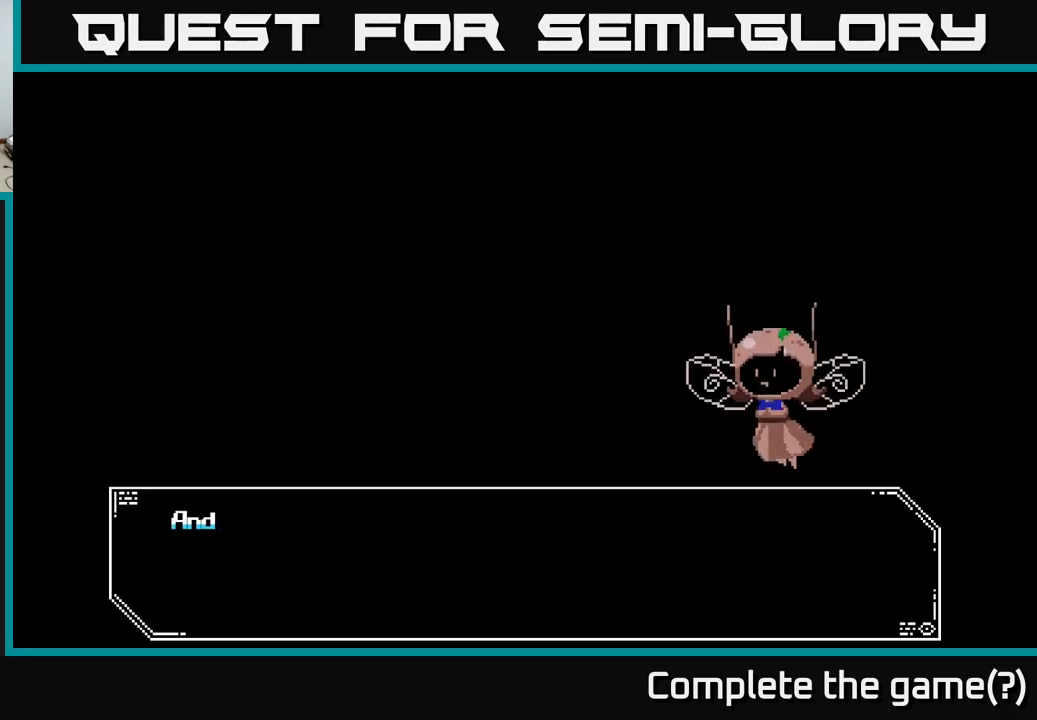
{"buttons": [], "left_stick": "center", "right_stick": "center", "events": [[16, "A", "down"], [150, "A", "up"]]}
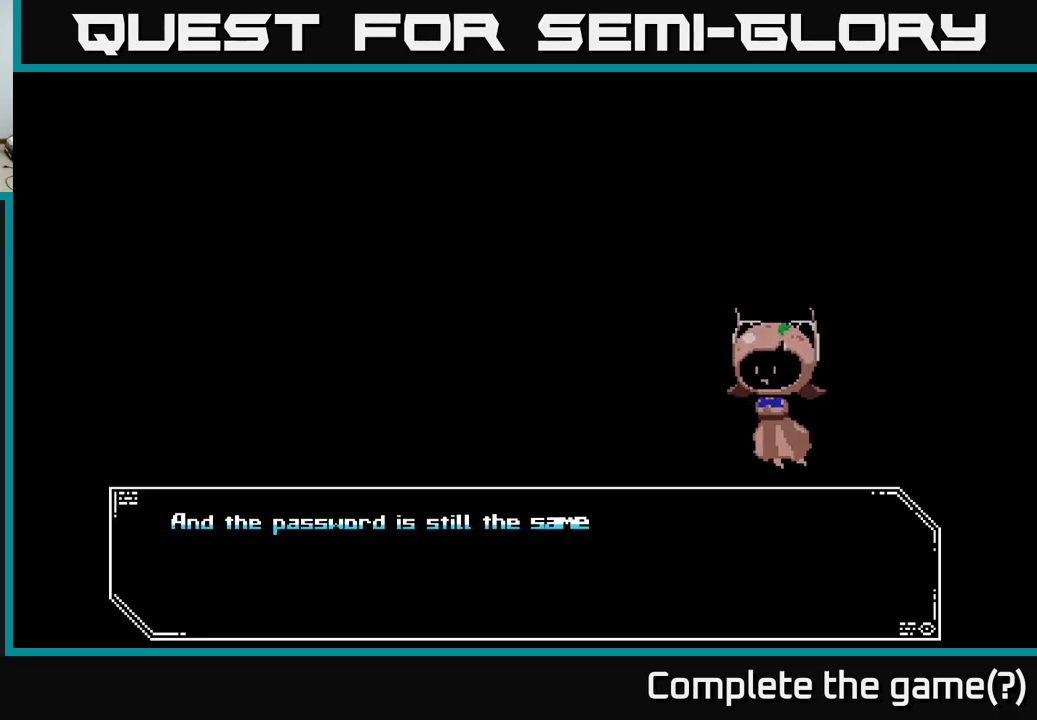
{"buttons": [], "left_stick": "center", "right_stick": "center", "events": []}
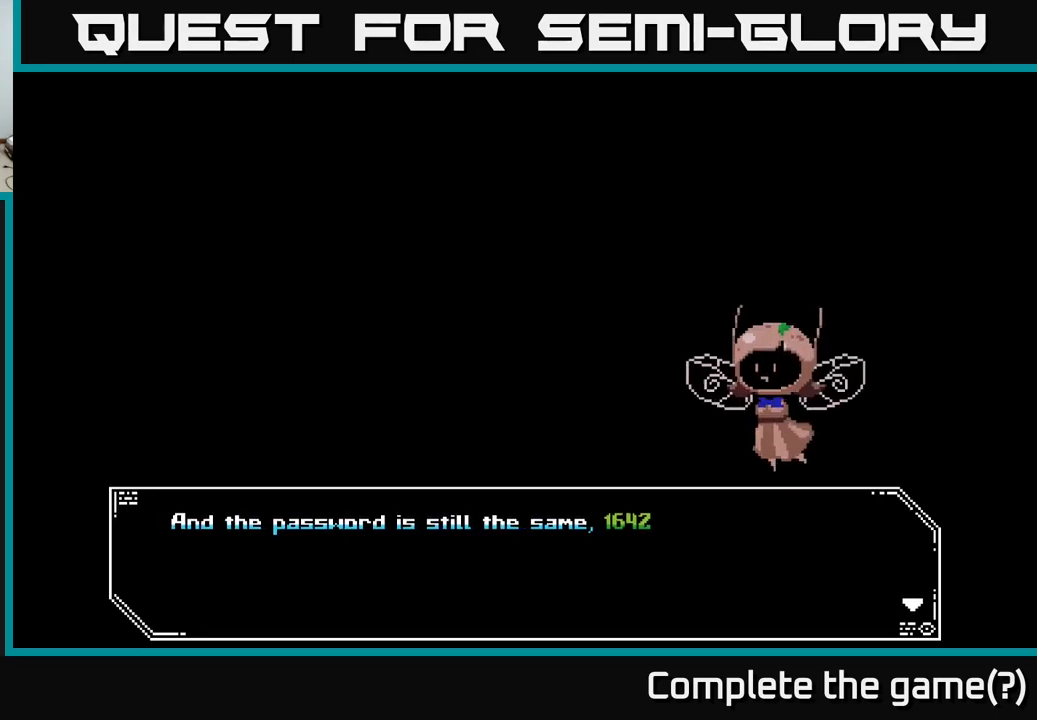
{"buttons": [], "left_stick": "center", "right_stick": "center", "events": []}
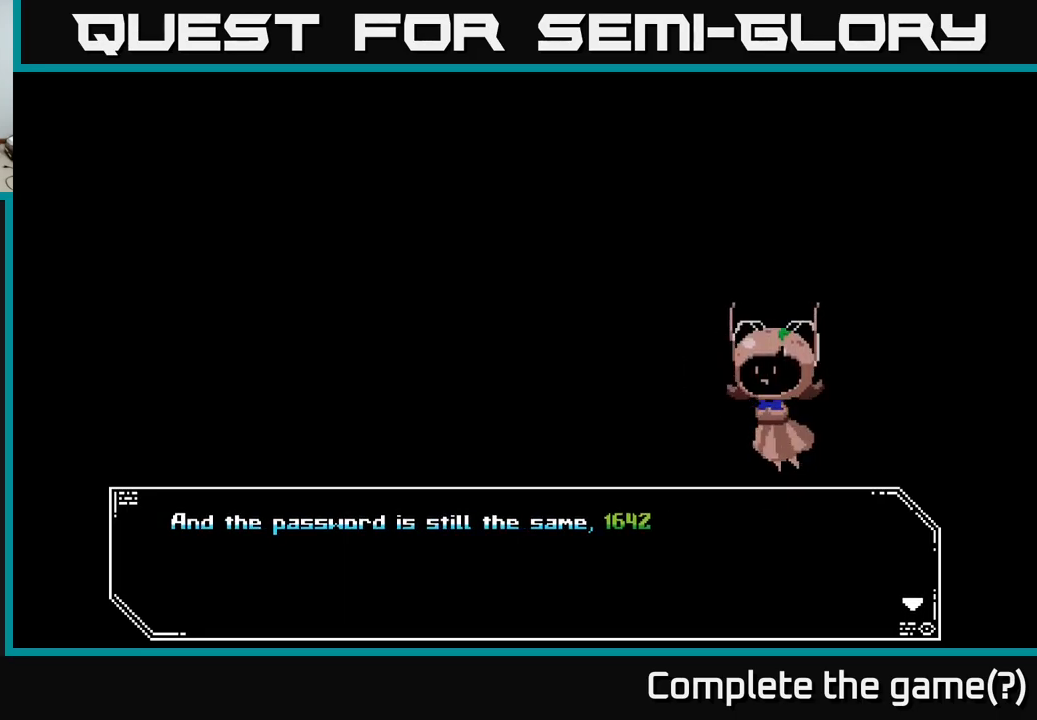
{"buttons": [], "left_stick": "center", "right_stick": "center", "events": []}
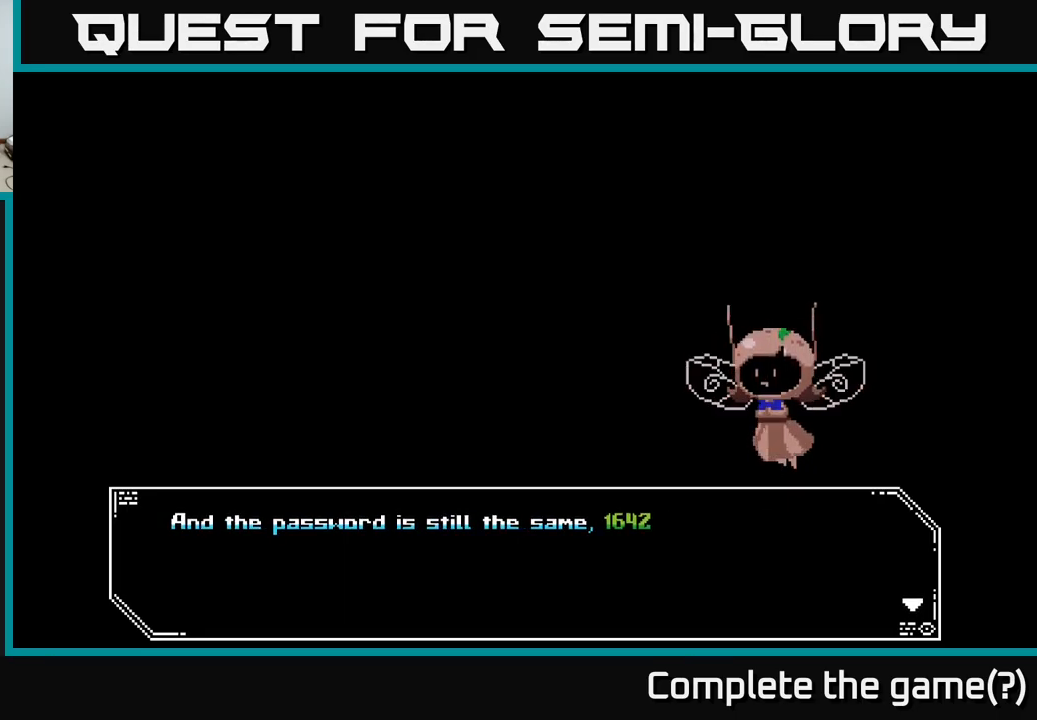
{"buttons": [], "left_stick": "center", "right_stick": "center", "events": [[266, "A", "down"], [333, "A", "up"]]}
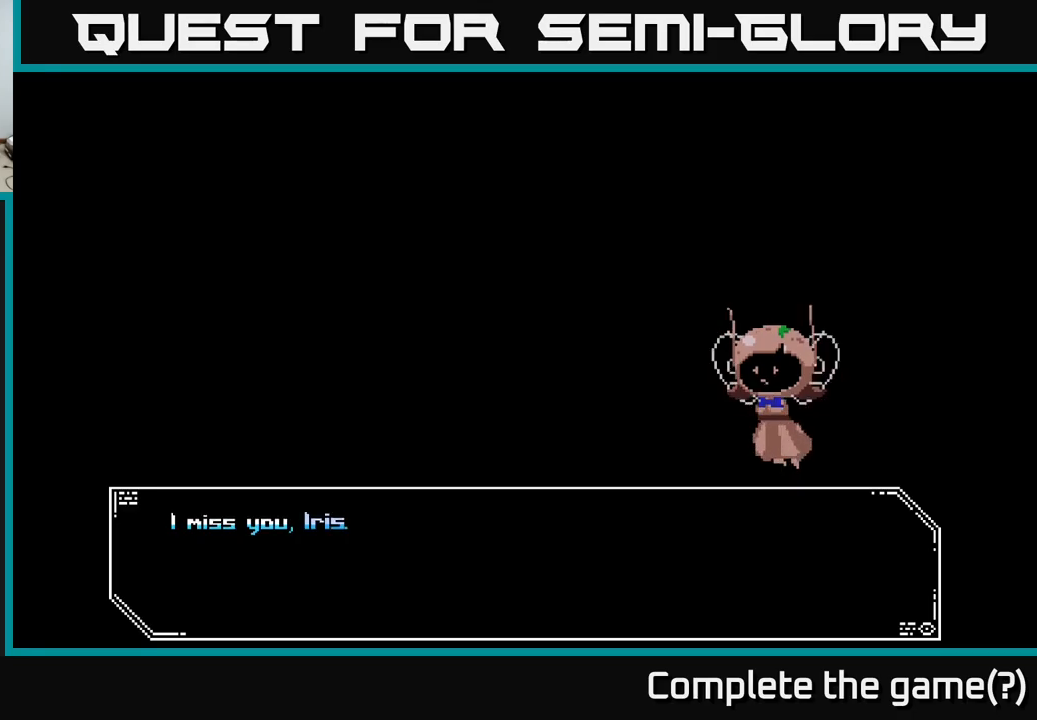
{"buttons": [], "left_stick": "center", "right_stick": "center", "events": []}
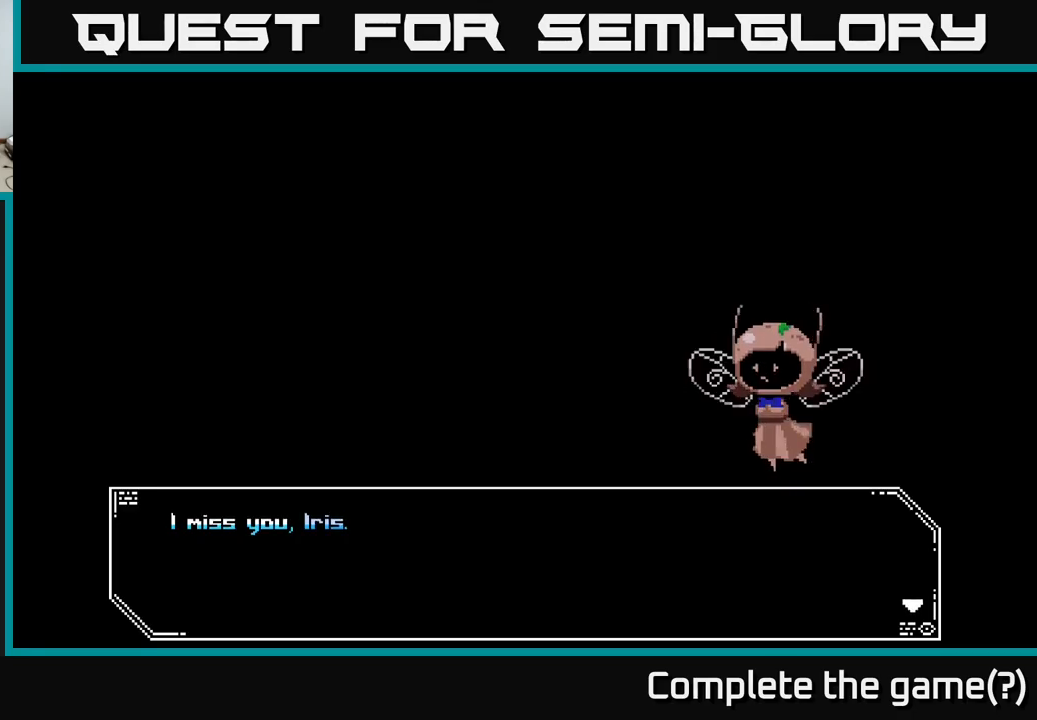
{"buttons": [], "left_stick": "center", "right_stick": "center", "events": [[117, "A", "down"], [217, "A", "up"]]}
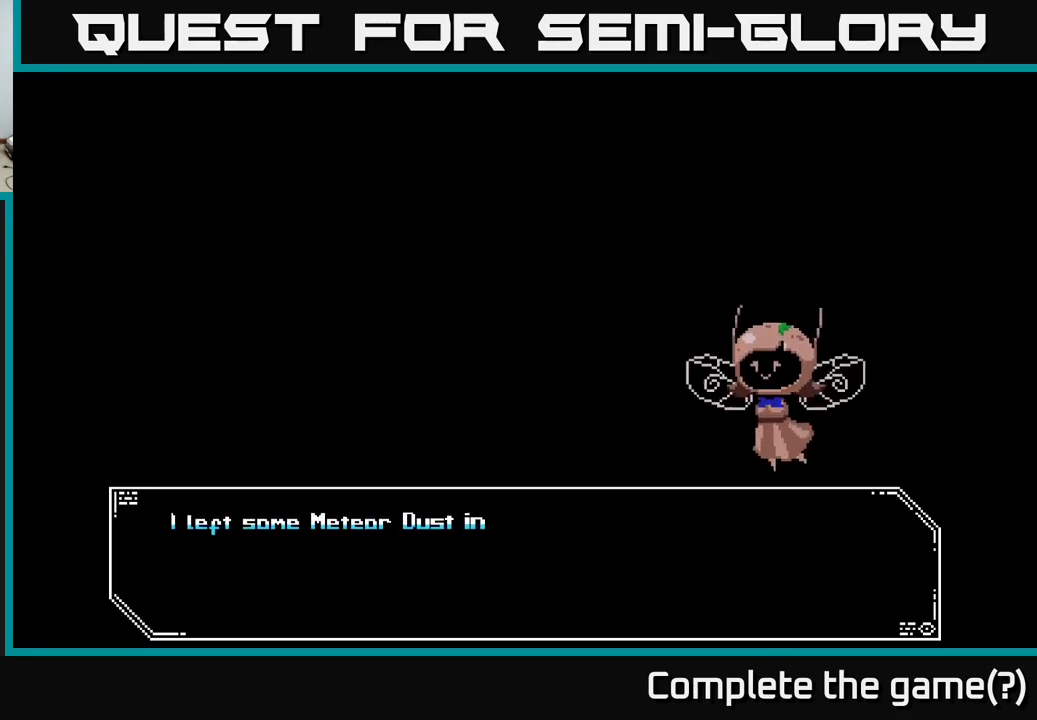
{"buttons": [], "left_stick": "center", "right_stick": "center", "events": []}
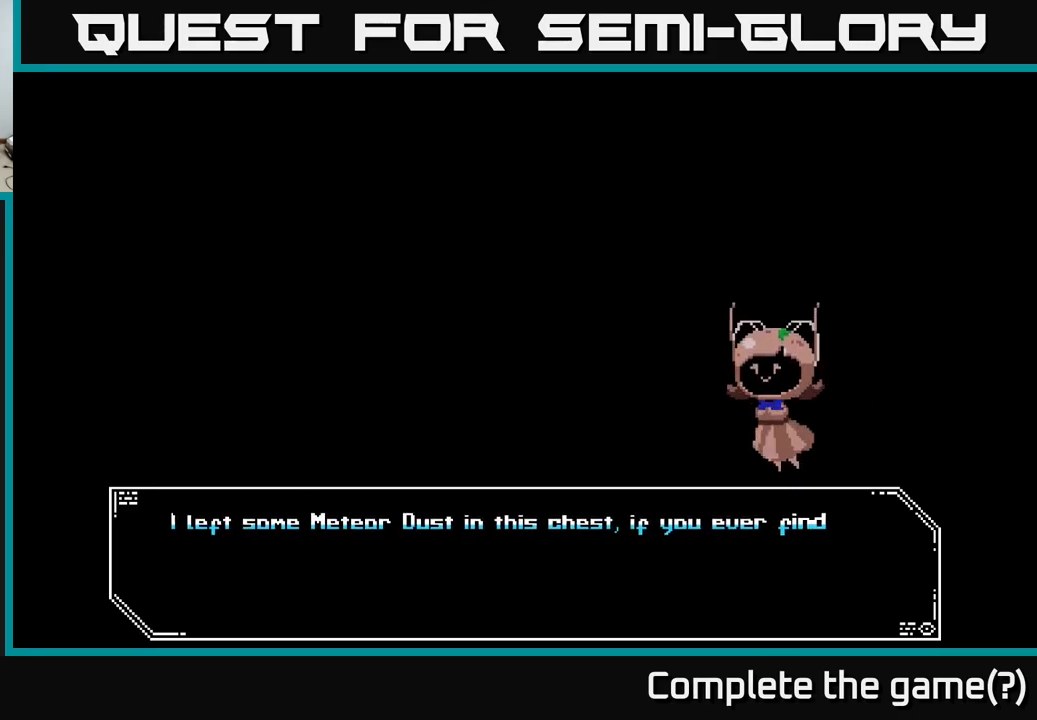
{"buttons": [], "left_stick": "center", "right_stick": "center", "events": []}
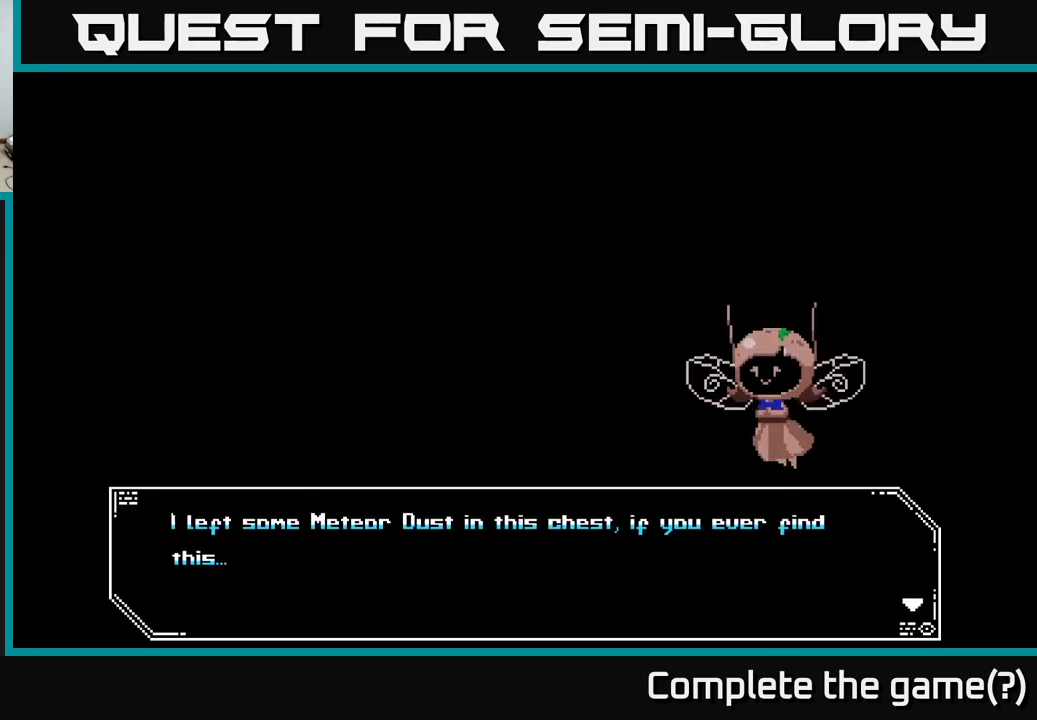
{"buttons": [], "left_stick": "center", "right_stick": "center", "events": [[183, "A", "down"], [283, "A", "up"]]}
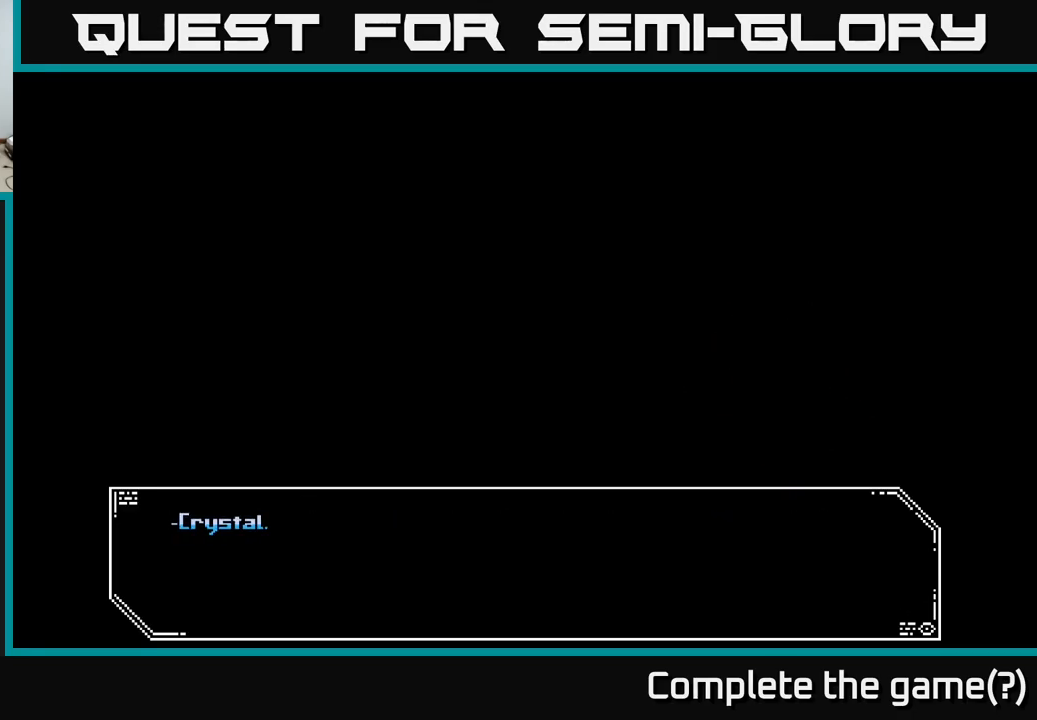
{"buttons": ["A"], "left_stick": "center", "right_stick": "center", "events": [[317, "A", "down"]]}